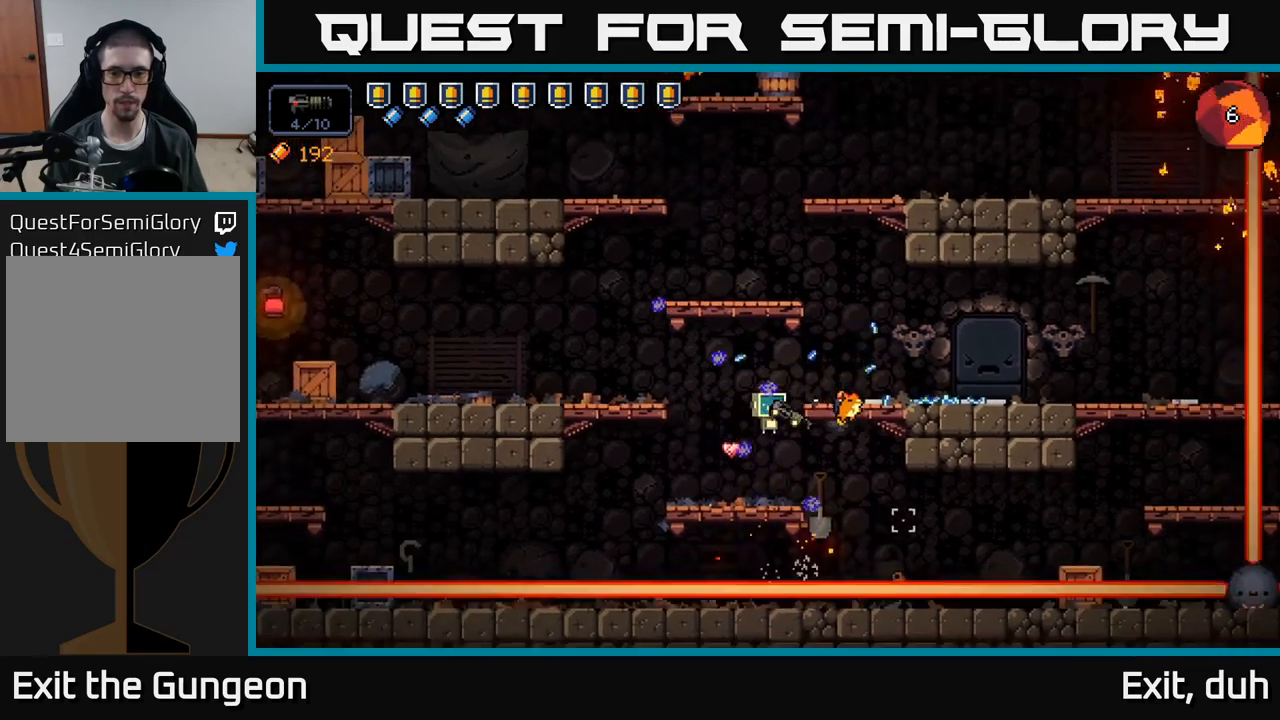
Gameplay with a controller (Xbox layout); each line is a JSON object with the inputs held at the frame after it. "events" lists button and stick changes between this image and that frame as [ms after this image, input, new state], when the widget could be followed in between.
{"buttons": ["R2"], "left_stick": "right", "right_stick": "right", "events": [[66, "right_stick", "right"], [133, "left_stick", "right"], [350, "R2", "down"]]}
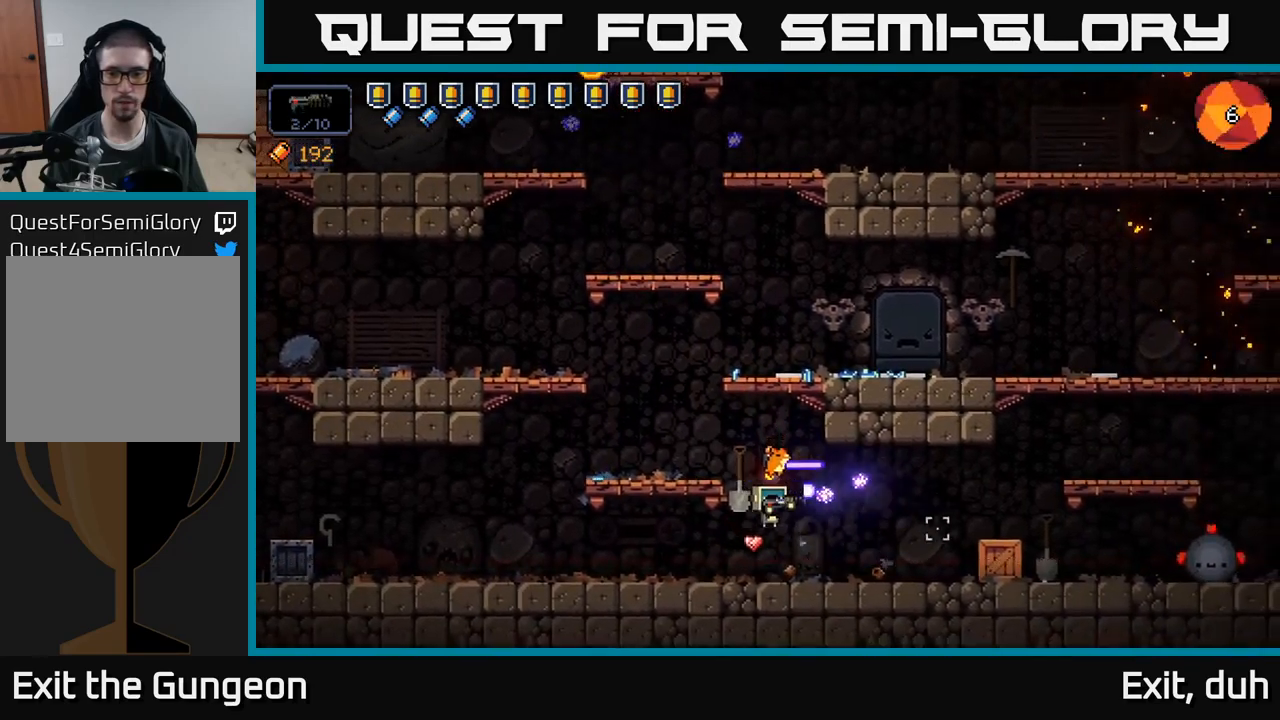
{"buttons": [], "left_stick": "right", "right_stick": "right", "events": [[233, "R2", "up"]]}
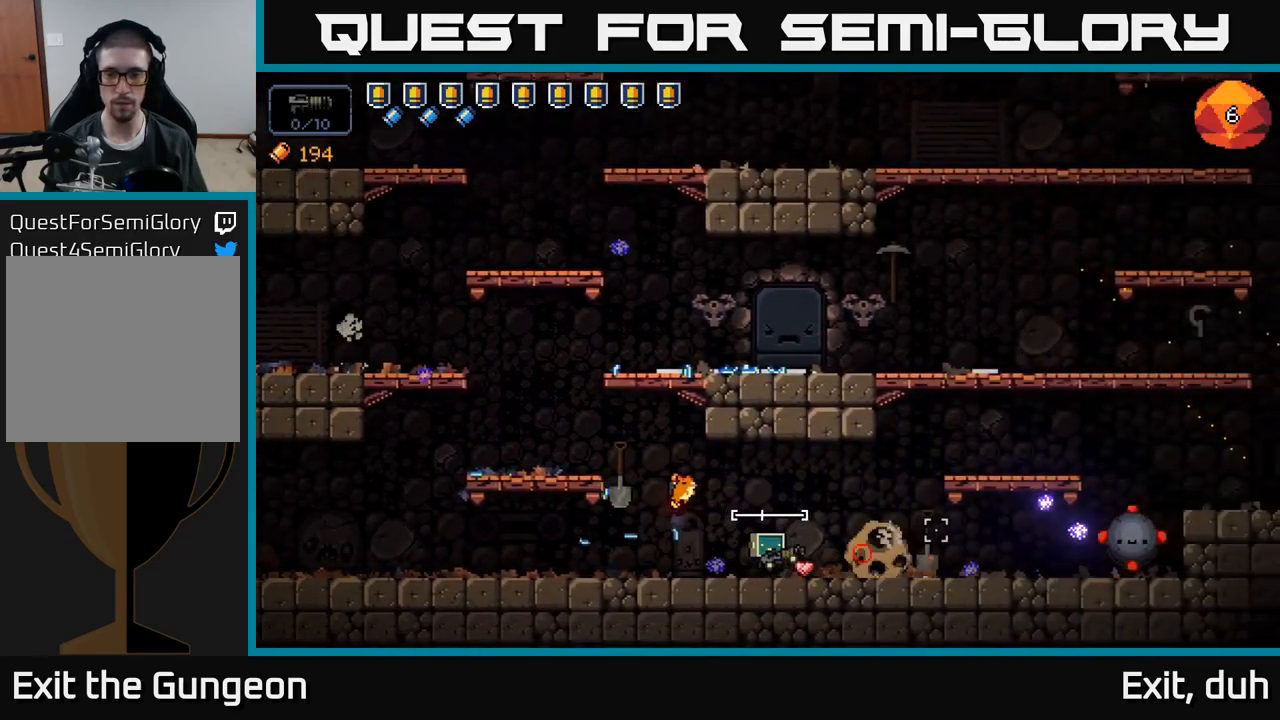
{"buttons": ["R2"], "left_stick": "right", "right_stick": "right", "events": [[116, "R2", "down"]]}
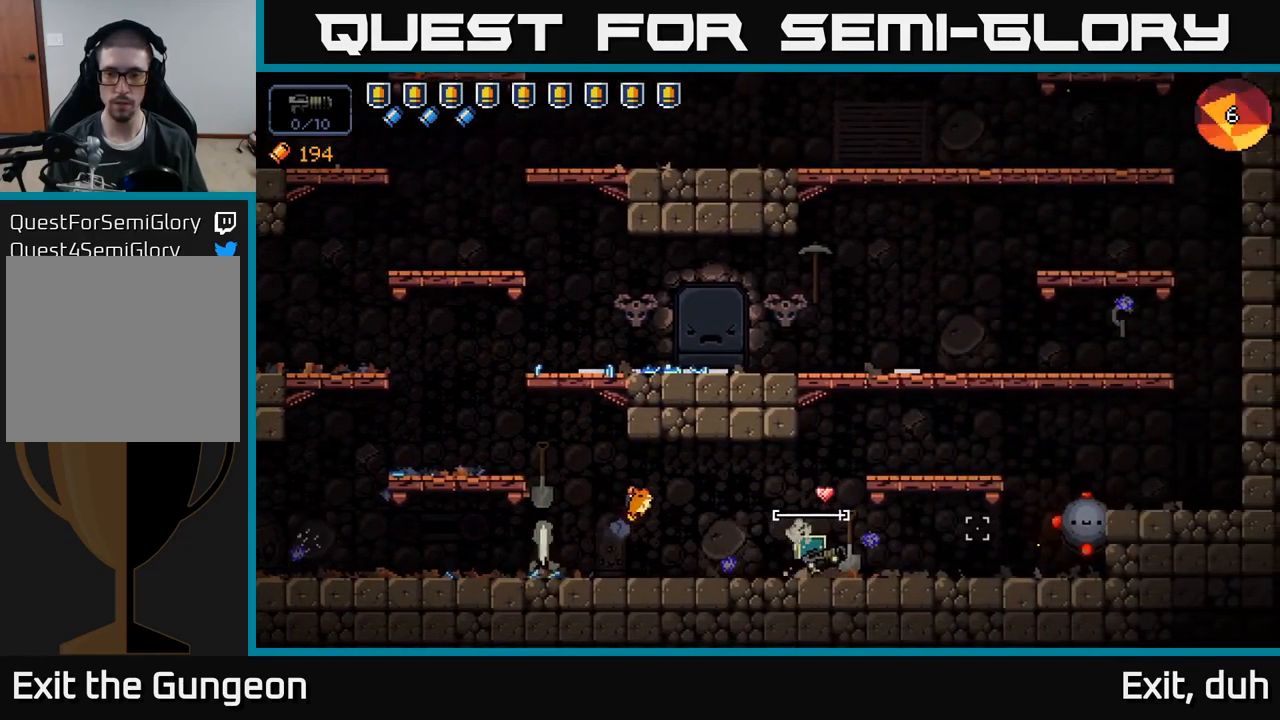
{"buttons": ["R2"], "left_stick": "center", "right_stick": "right", "events": [[183, "left_stick", "center"], [250, "left_stick", "left"], [350, "left_stick", "center"]]}
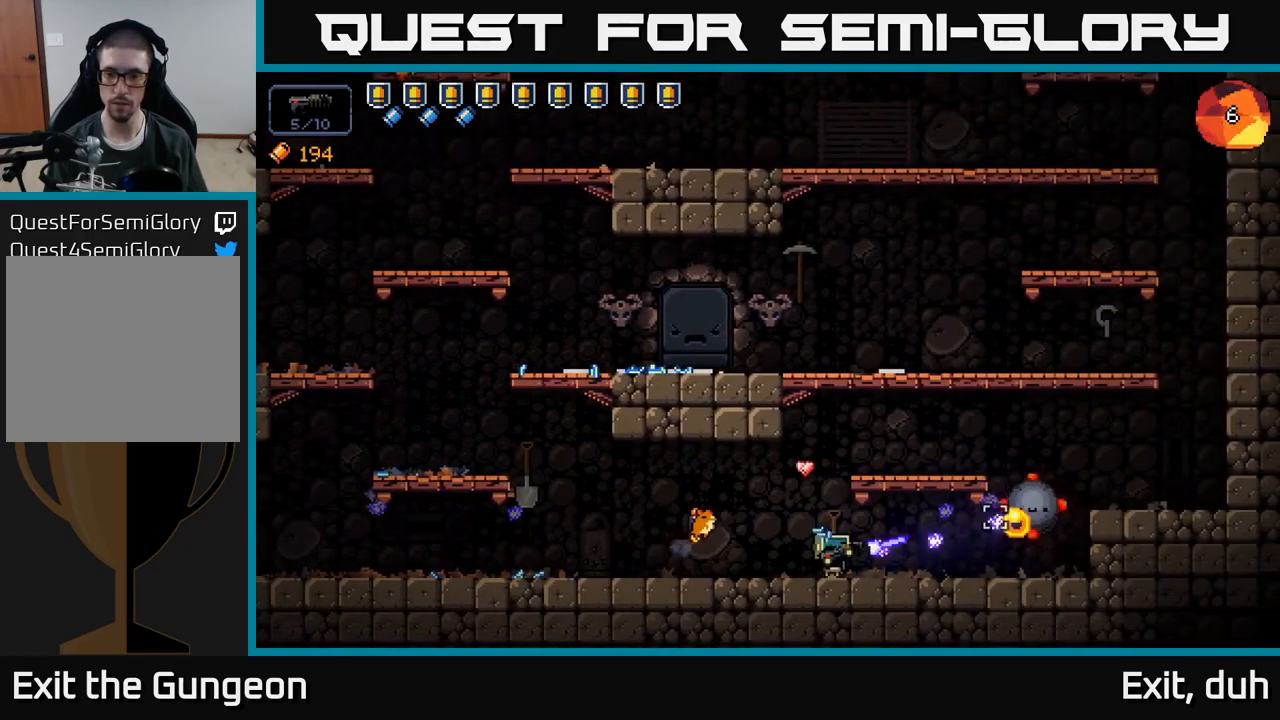
{"buttons": [], "left_stick": "left", "right_stick": "up", "events": [[50, "left_stick", "left"], [216, "R2", "up"], [500, "right_stick", "up"]]}
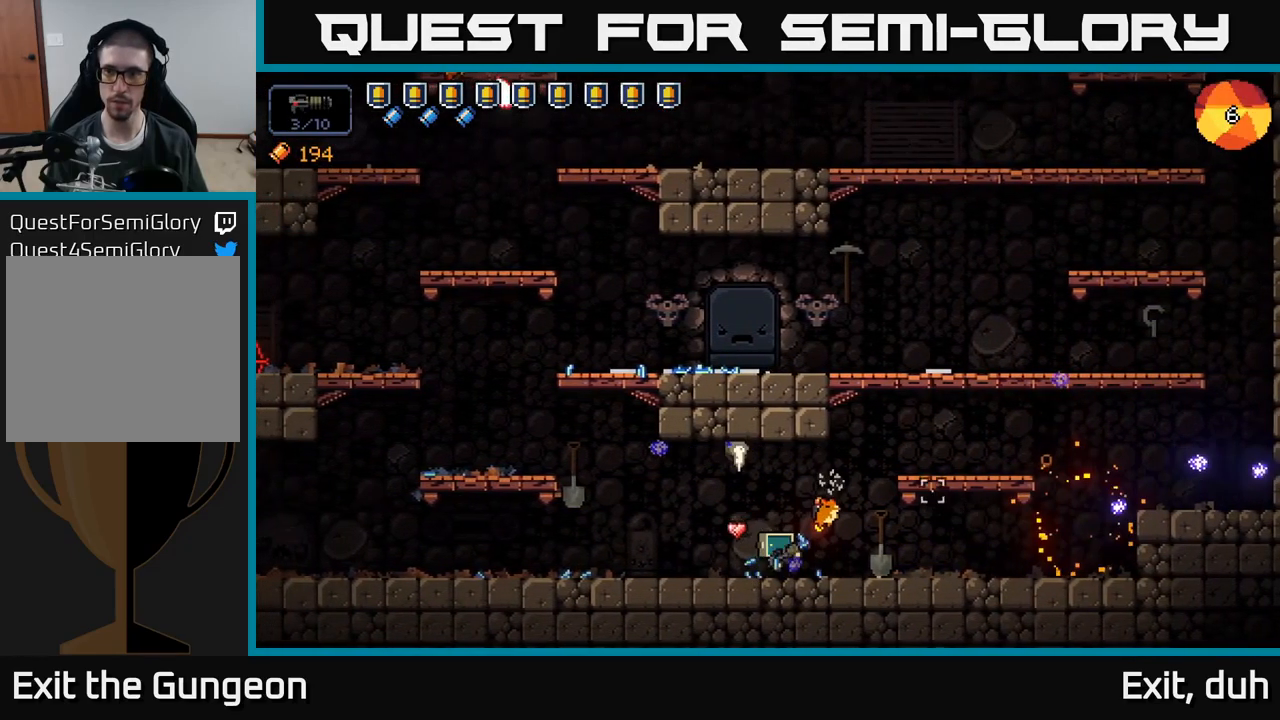
{"buttons": ["A"], "left_stick": "left", "right_stick": "up-left", "events": [[50, "right_stick", "up-left"], [400, "A", "down"]]}
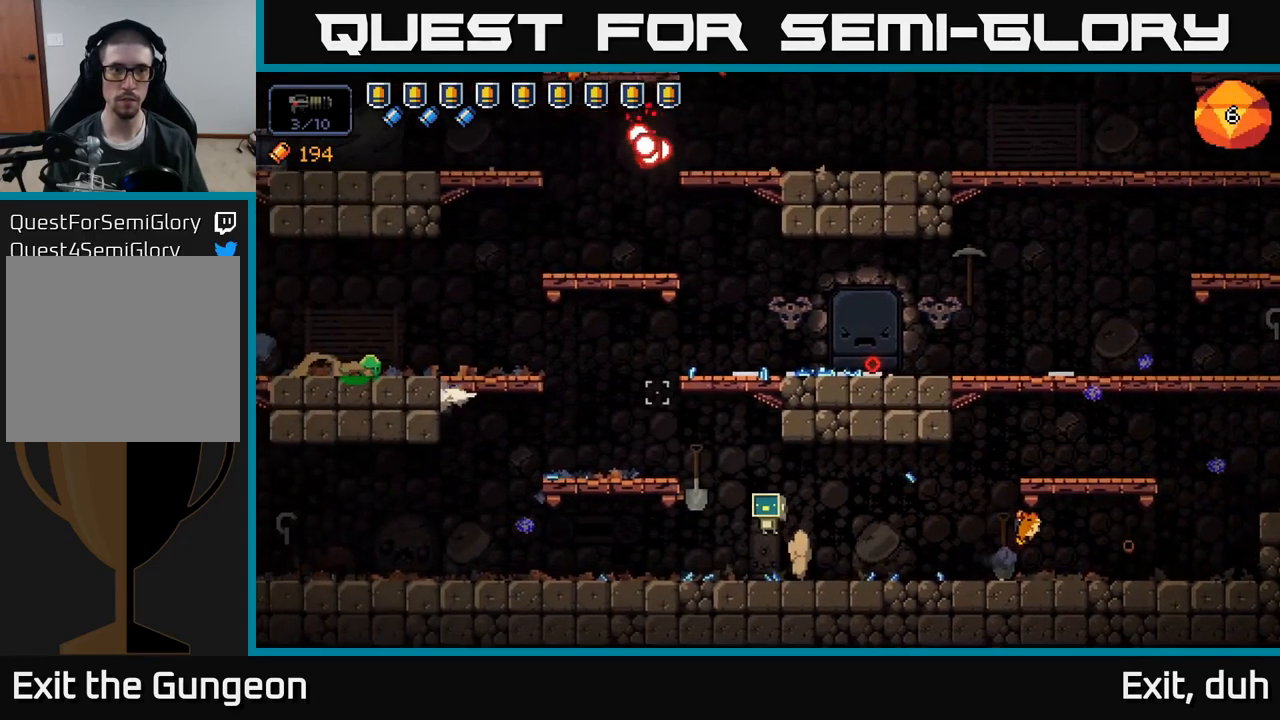
{"buttons": ["R2"], "left_stick": "center", "right_stick": "up", "events": [[83, "right_stick", "up"], [100, "A", "up"], [266, "R2", "down"], [383, "left_stick", "center"]]}
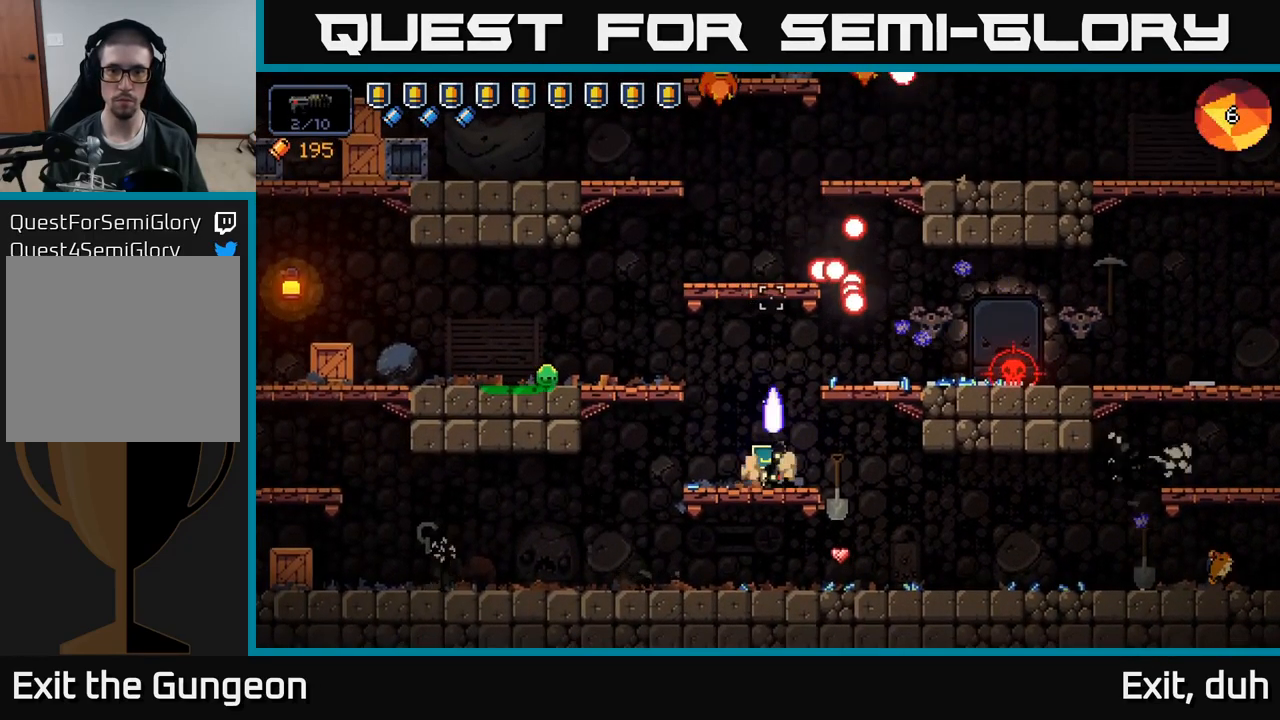
{"buttons": ["R2"], "left_stick": "center", "right_stick": "up", "events": []}
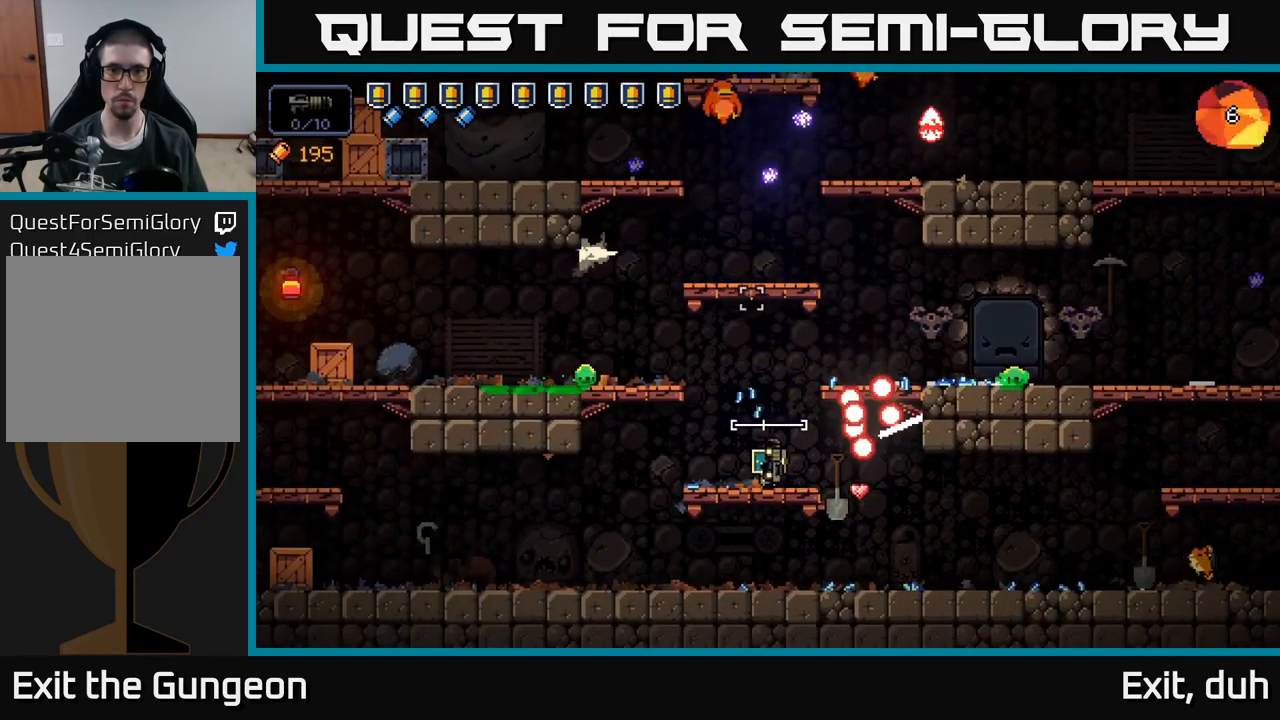
{"buttons": ["R2"], "left_stick": "center", "right_stick": "up", "events": []}
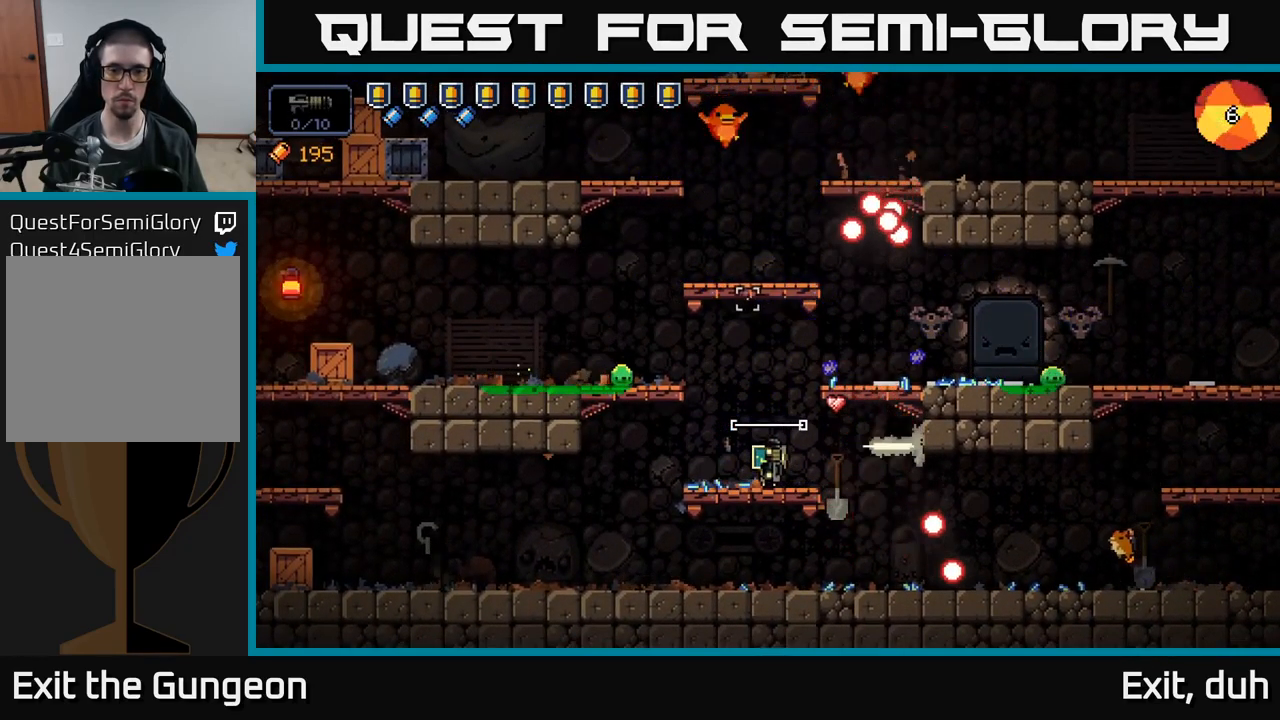
{"buttons": ["R2"], "left_stick": "left", "right_stick": "up", "events": [[467, "left_stick", "left"]]}
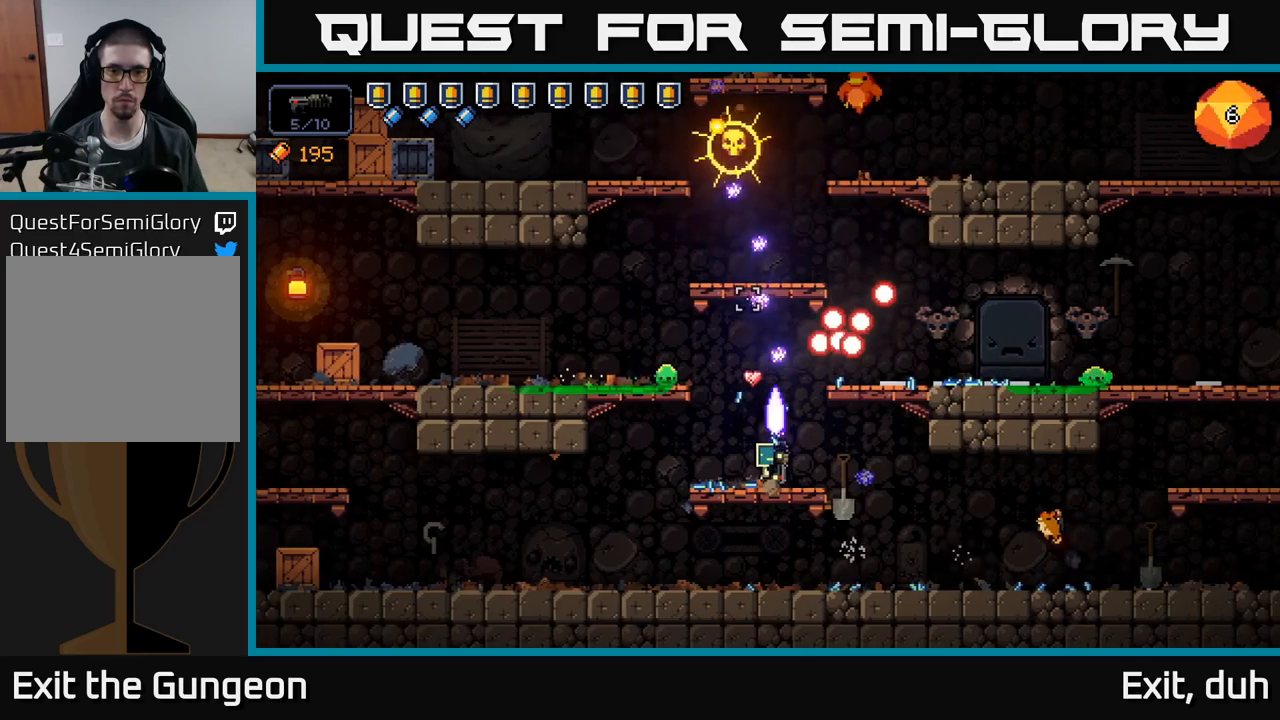
{"buttons": ["R2"], "left_stick": "left", "right_stick": "up", "events": [[100, "left_stick", "center"], [183, "left_stick", "left"], [217, "R2", "up"], [350, "R2", "down"], [400, "left_stick", "center"], [467, "left_stick", "left"]]}
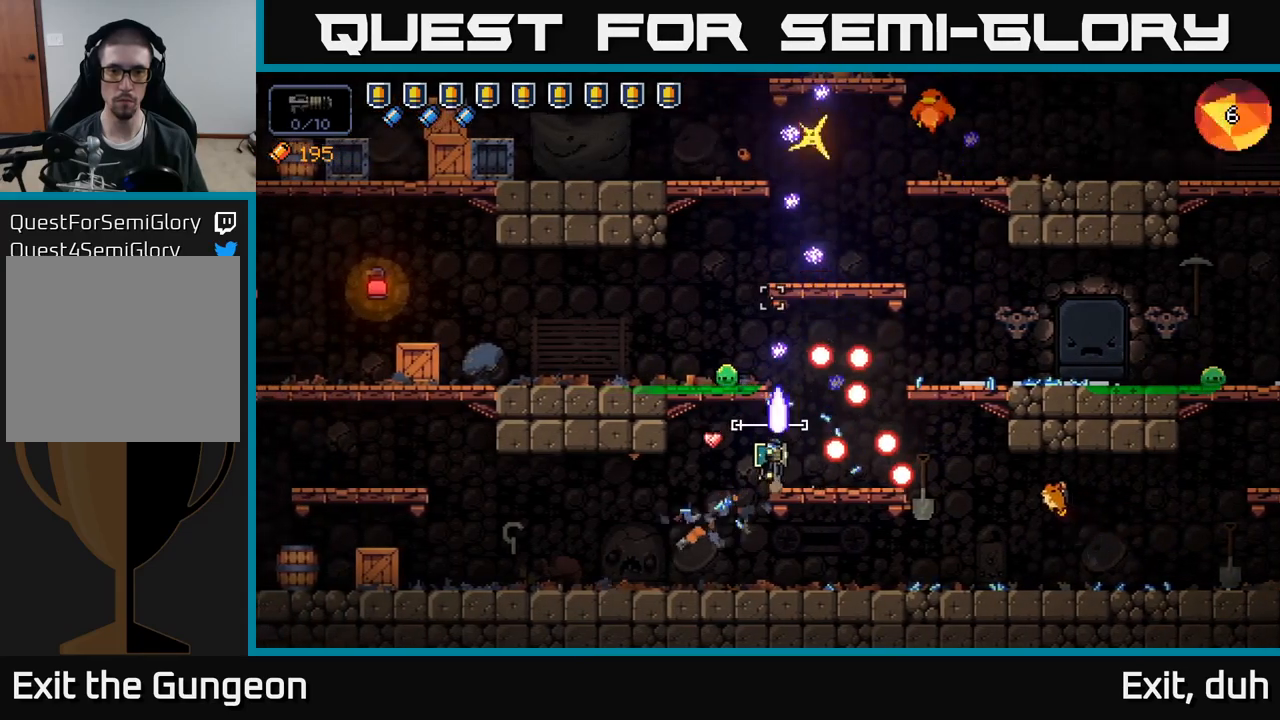
{"buttons": [], "left_stick": "left", "right_stick": "up", "events": [[400, "R2", "up"]]}
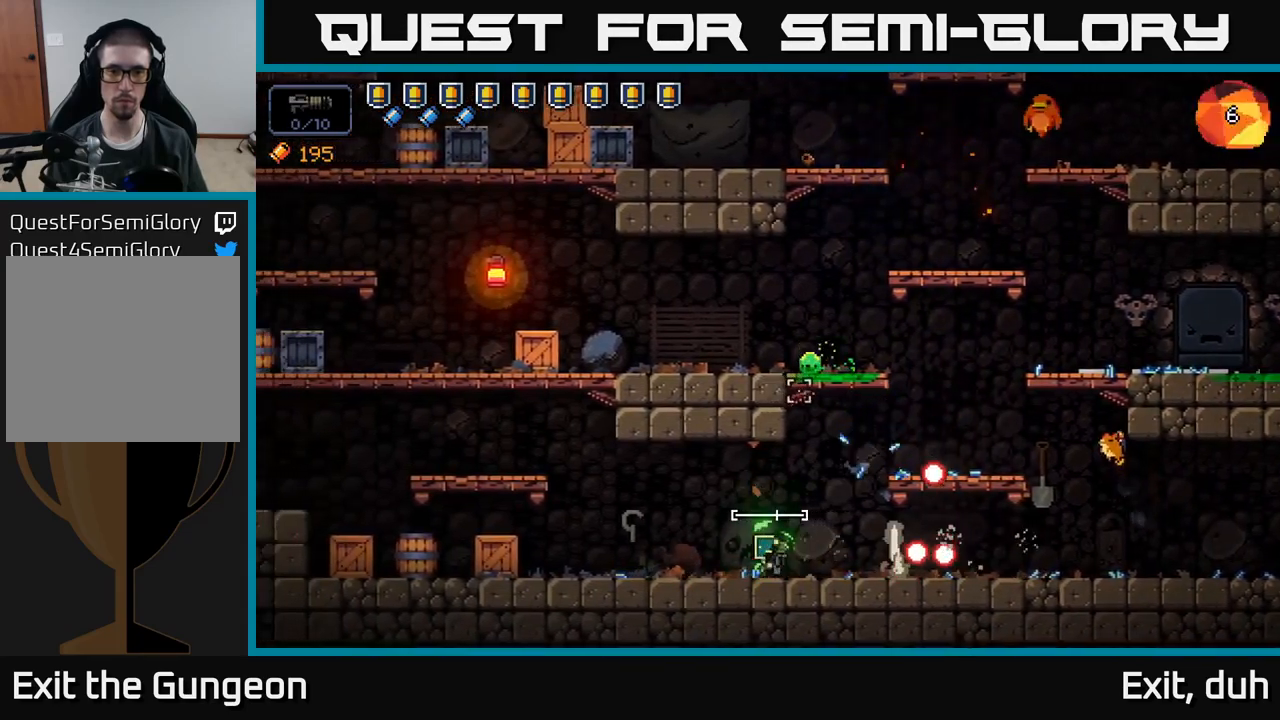
{"buttons": ["R2"], "left_stick": "center", "right_stick": "up-right", "events": [[83, "right_stick", "up-right"], [150, "left_stick", "center"], [167, "R2", "down"], [250, "right_stick", "right"], [400, "right_stick", "up-right"]]}
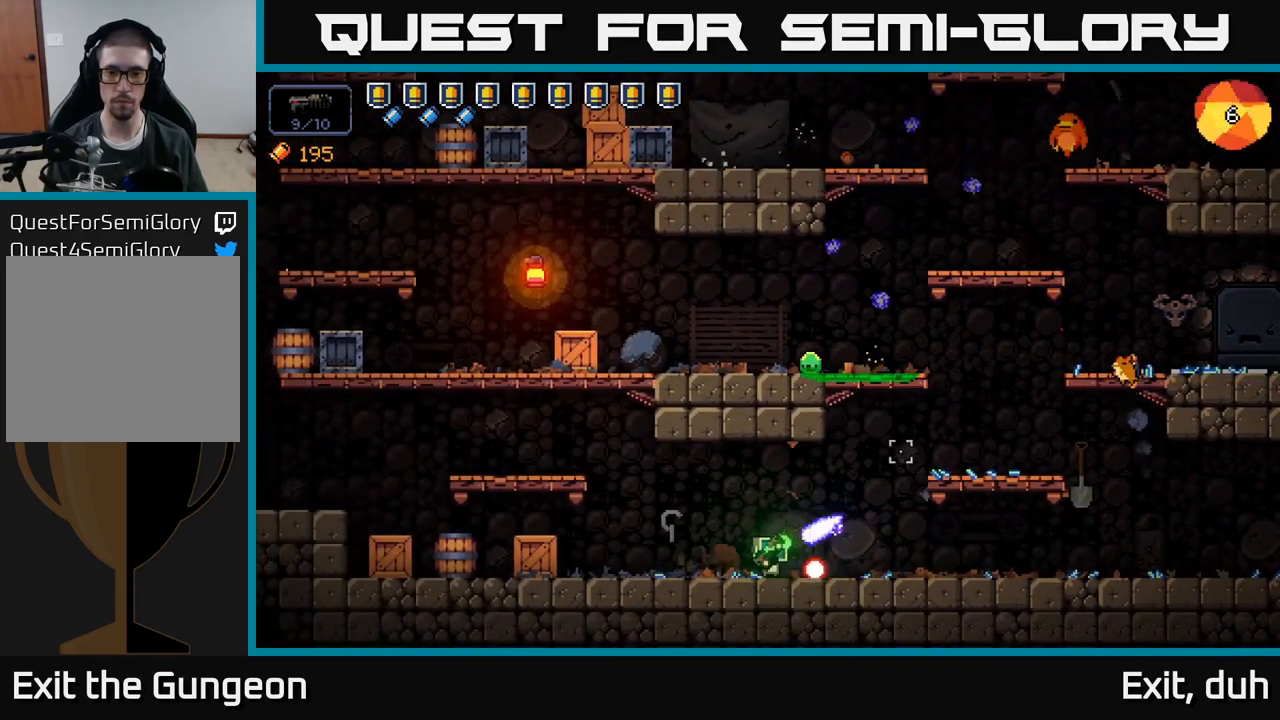
{"buttons": ["R2"], "left_stick": "right", "right_stick": "up-right", "events": [[267, "left_stick", "right"]]}
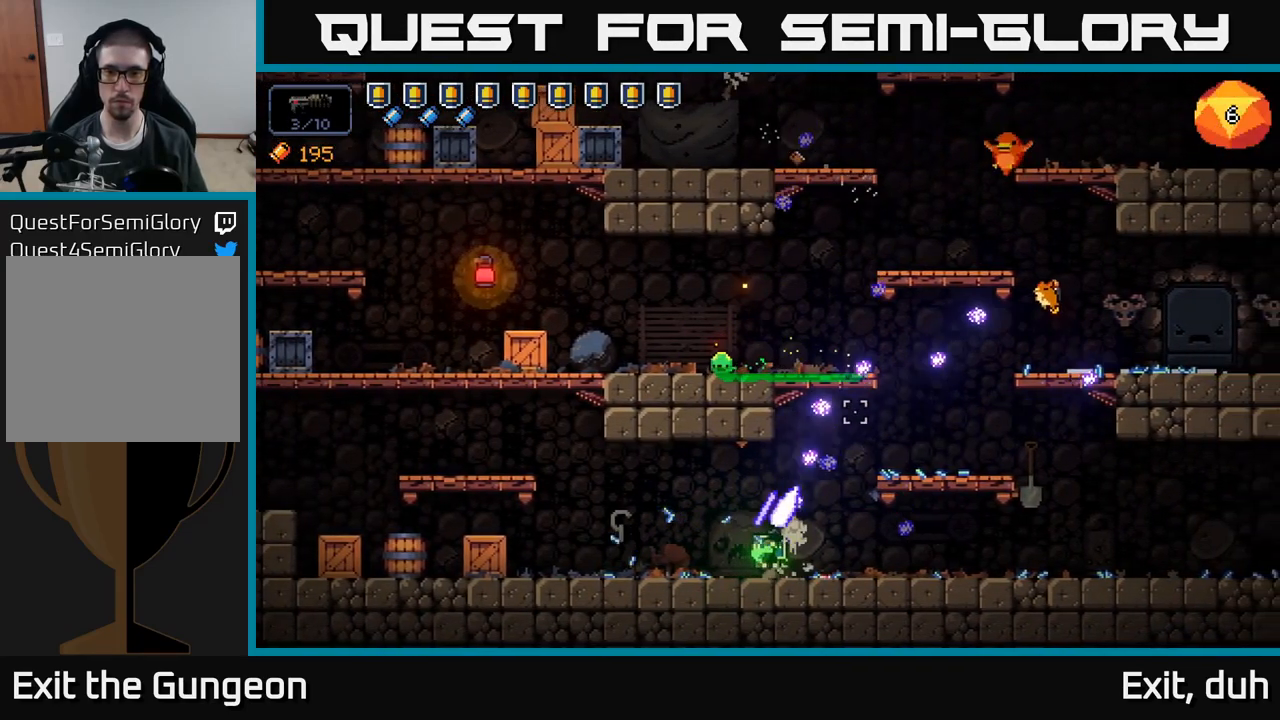
{"buttons": ["A", "R2"], "left_stick": "right", "right_stick": "up", "events": [[150, "right_stick", "up"], [483, "A", "down"]]}
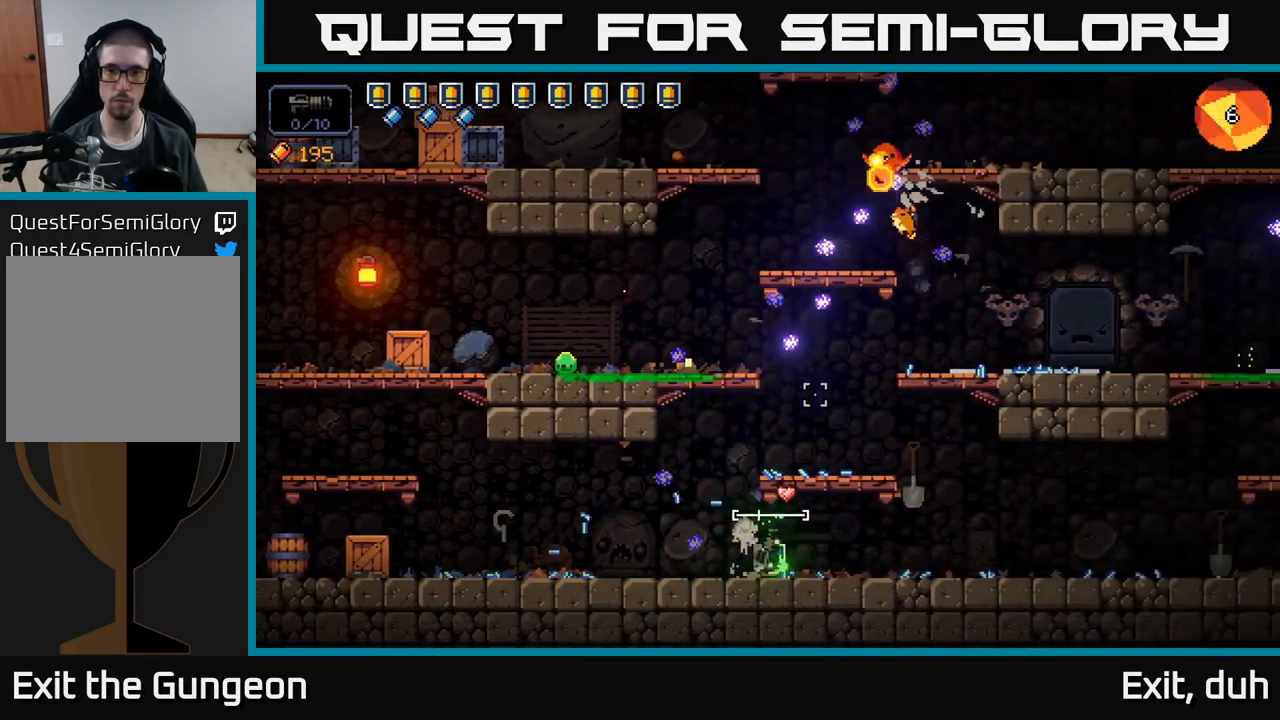
{"buttons": [], "left_stick": "left", "right_stick": "left", "events": [[33, "R2", "up"], [167, "A", "up"], [183, "right_stick", "up-left"], [367, "right_stick", "left"], [417, "left_stick", "left"]]}
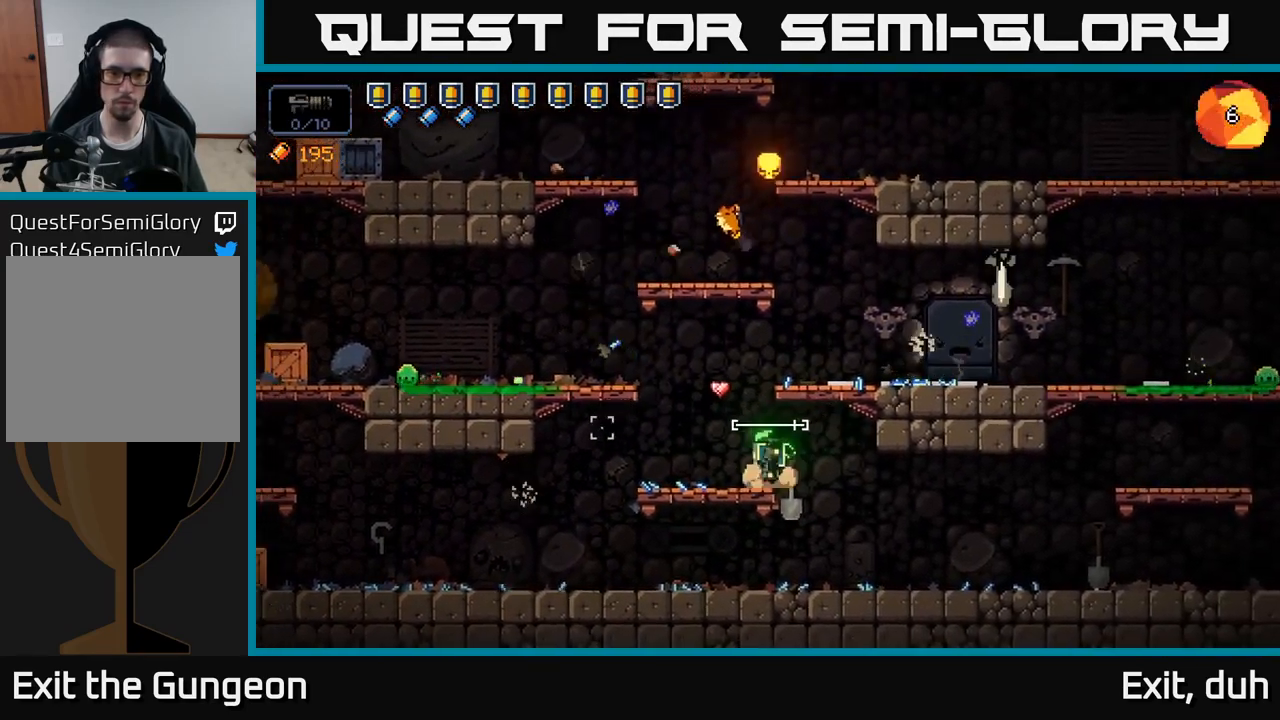
{"buttons": ["R2"], "left_stick": "center", "right_stick": "left", "events": [[100, "A", "down"], [300, "A", "up"], [467, "R2", "down"], [500, "left_stick", "center"]]}
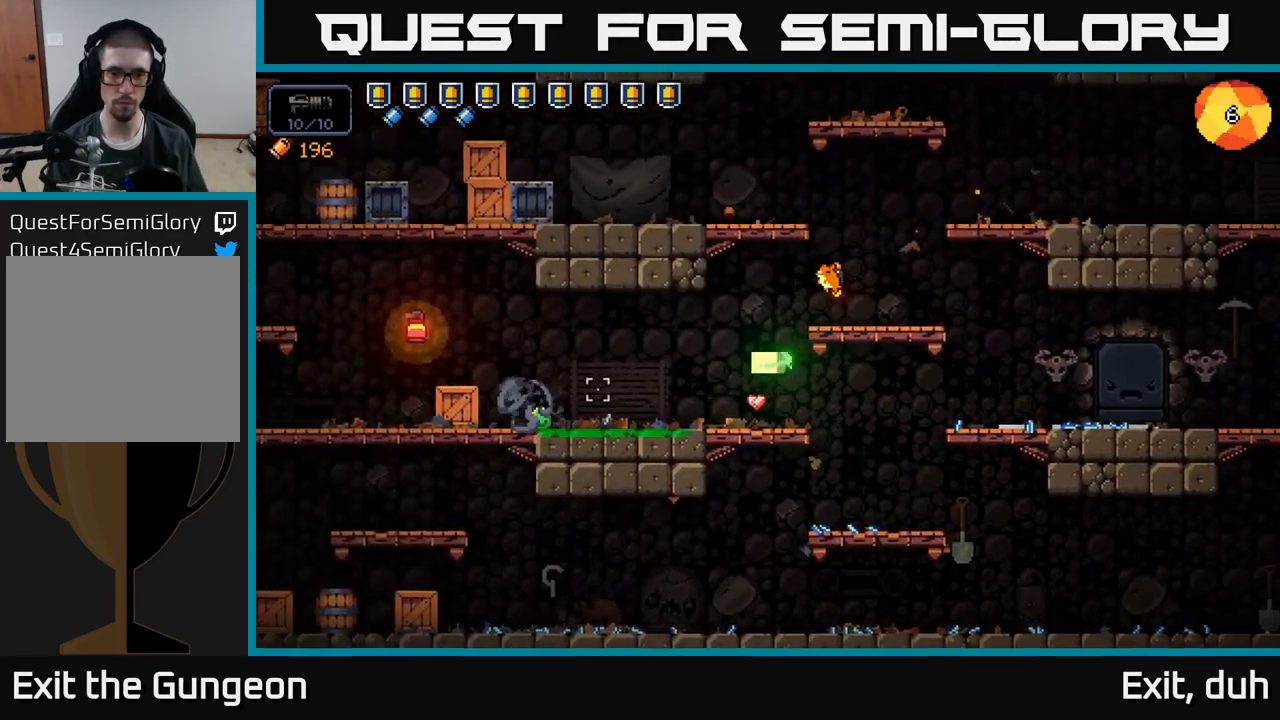
{"buttons": ["R2"], "left_stick": "center", "right_stick": "left", "events": [[233, "left_stick", "right"], [333, "left_stick", "center"]]}
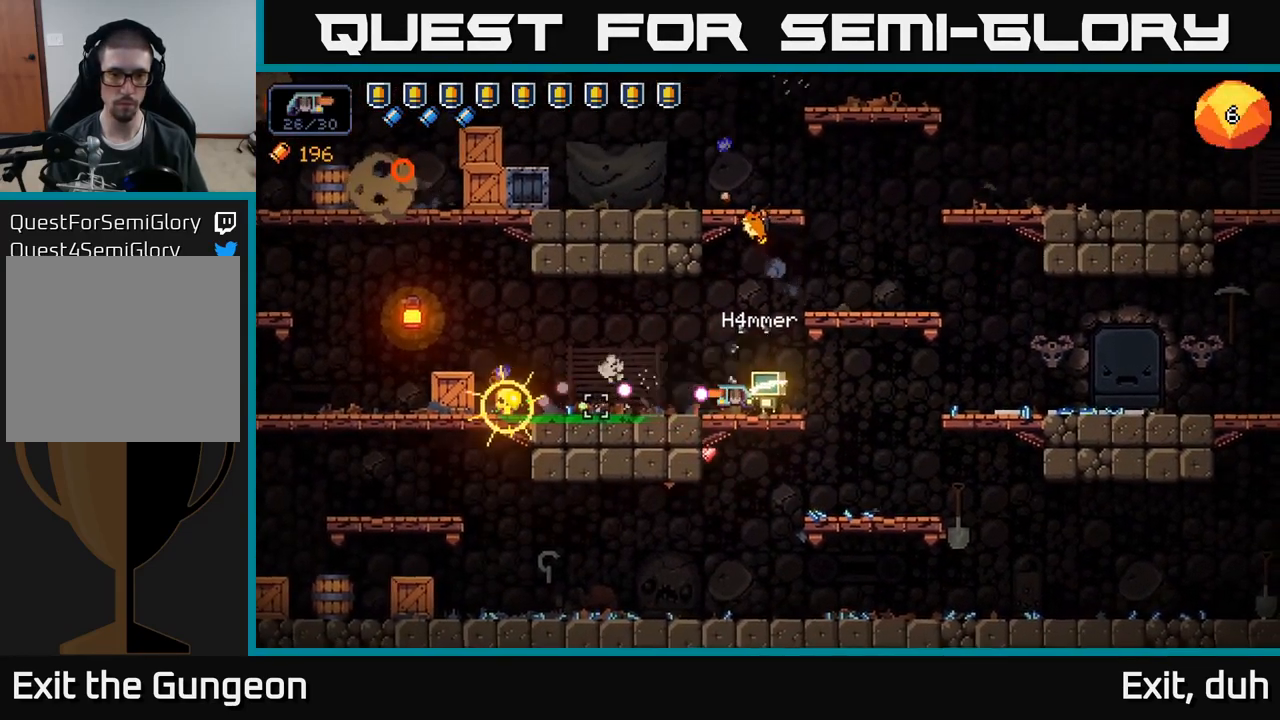
{"buttons": [], "left_stick": "center", "right_stick": "up-left", "events": [[50, "R2", "up"], [367, "right_stick", "up-left"]]}
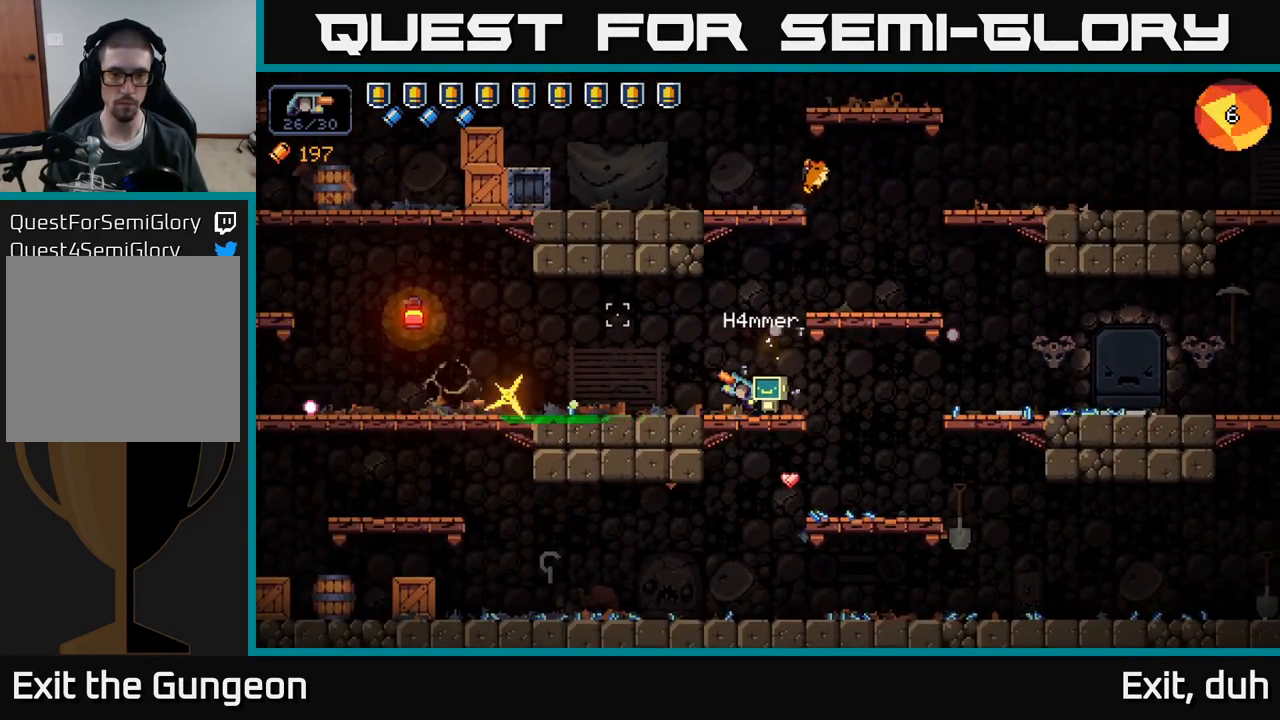
{"buttons": ["R2"], "left_stick": "left", "right_stick": "up-left", "events": [[317, "left_stick", "left"], [450, "R2", "down"]]}
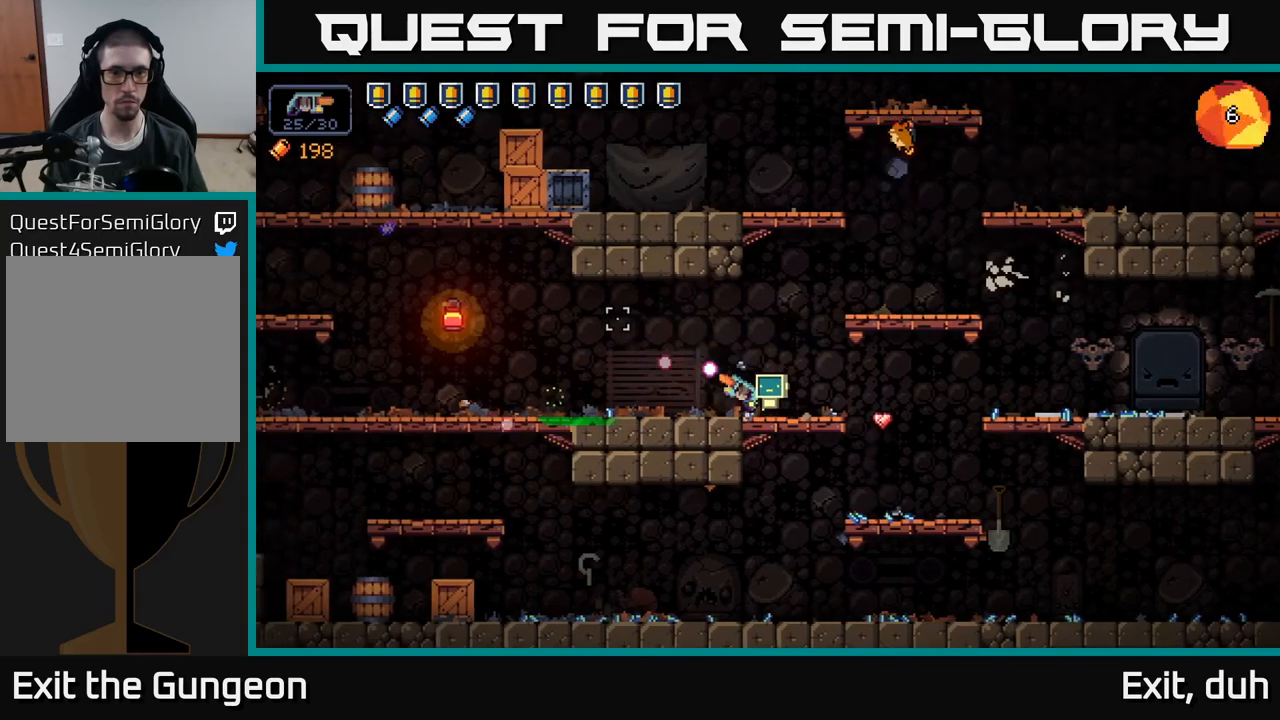
{"buttons": [], "left_stick": "right", "right_stick": "up-left", "events": [[200, "left_stick", "center"], [234, "R2", "up"], [267, "left_stick", "right"]]}
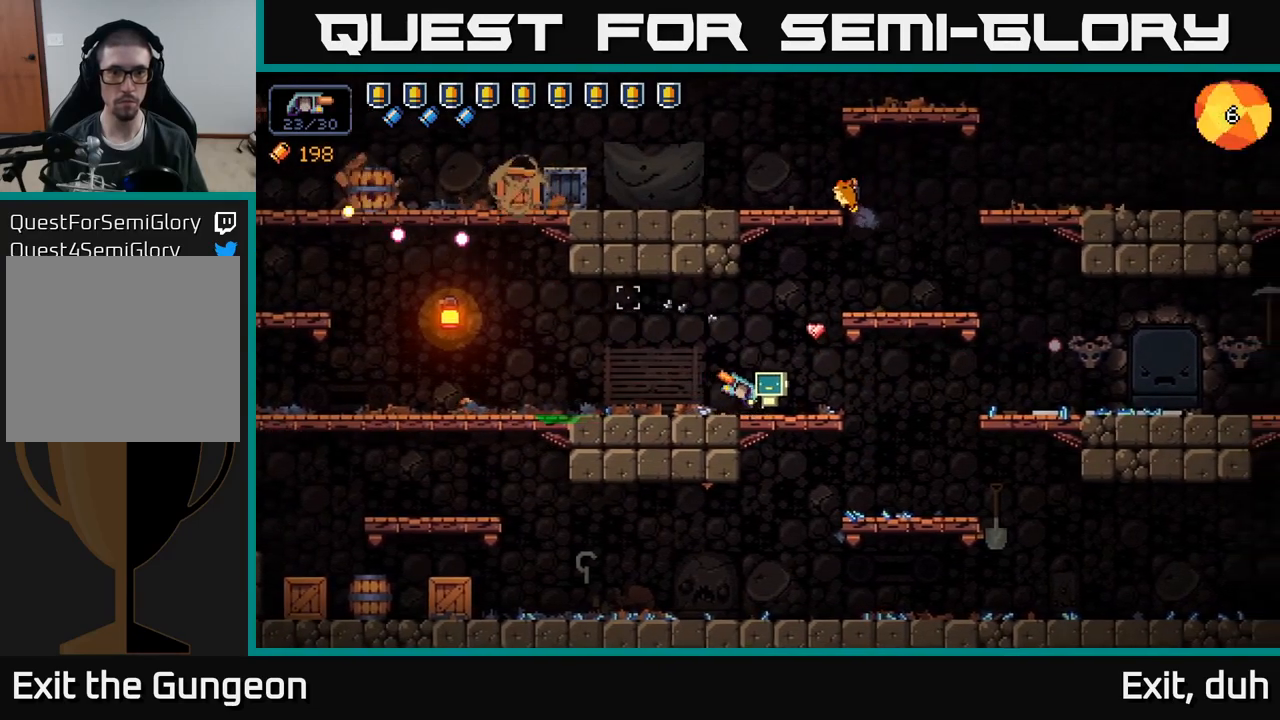
{"buttons": ["A"], "left_stick": "right", "right_stick": "up-left", "events": [[167, "left_stick", "center"], [300, "A", "down"], [317, "left_stick", "right"]]}
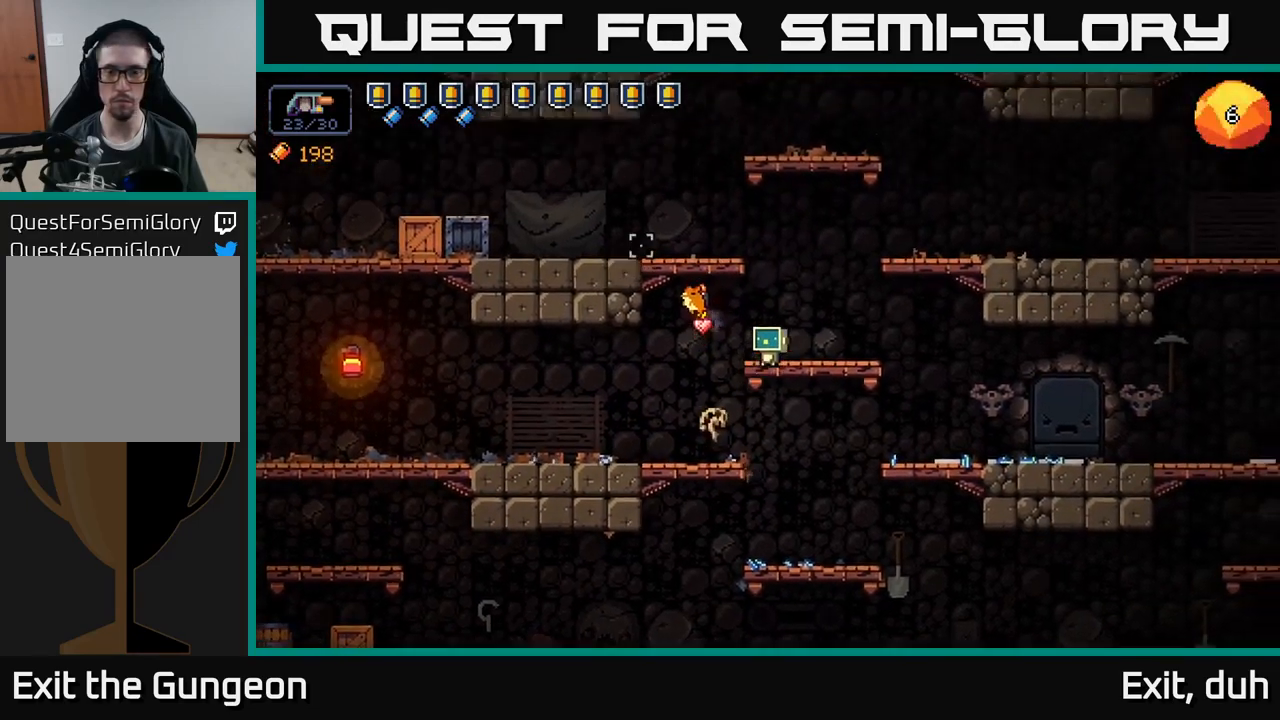
{"buttons": [], "left_stick": "center", "right_stick": "center", "events": [[167, "A", "up"], [234, "right_stick", "center"], [317, "left_stick", "center"], [350, "X", "down"], [450, "X", "up"]]}
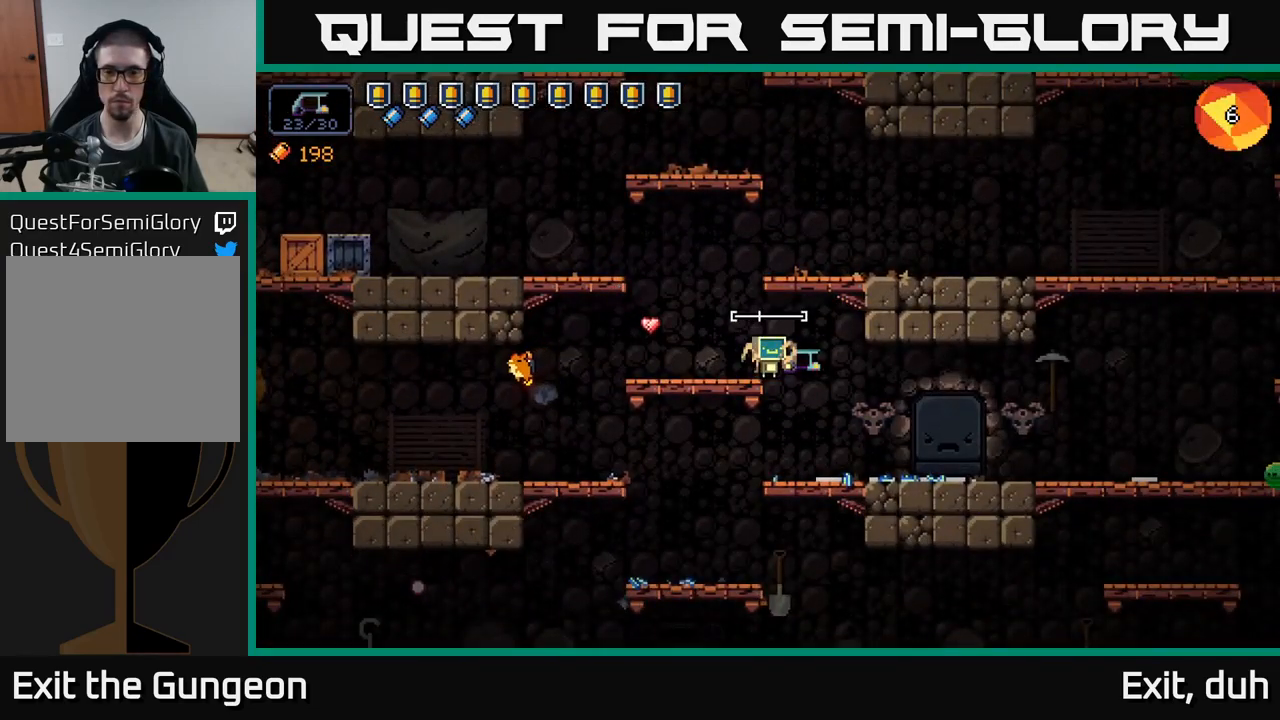
{"buttons": [], "left_stick": "right", "right_stick": "down-right", "events": [[67, "A", "down"], [67, "left_stick", "right"], [117, "right_stick", "up-left"], [300, "A", "up"], [467, "right_stick", "down-right"]]}
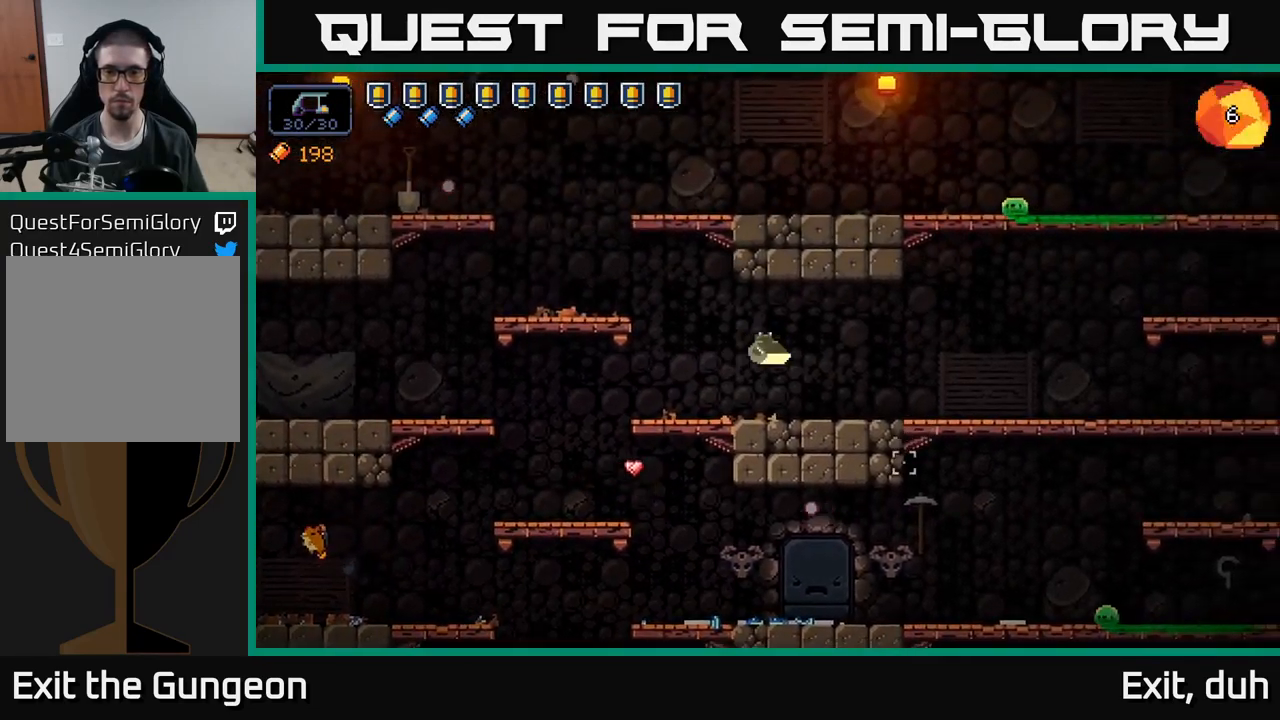
{"buttons": ["R2"], "left_stick": "right", "right_stick": "down-right", "events": [[417, "R2", "down"]]}
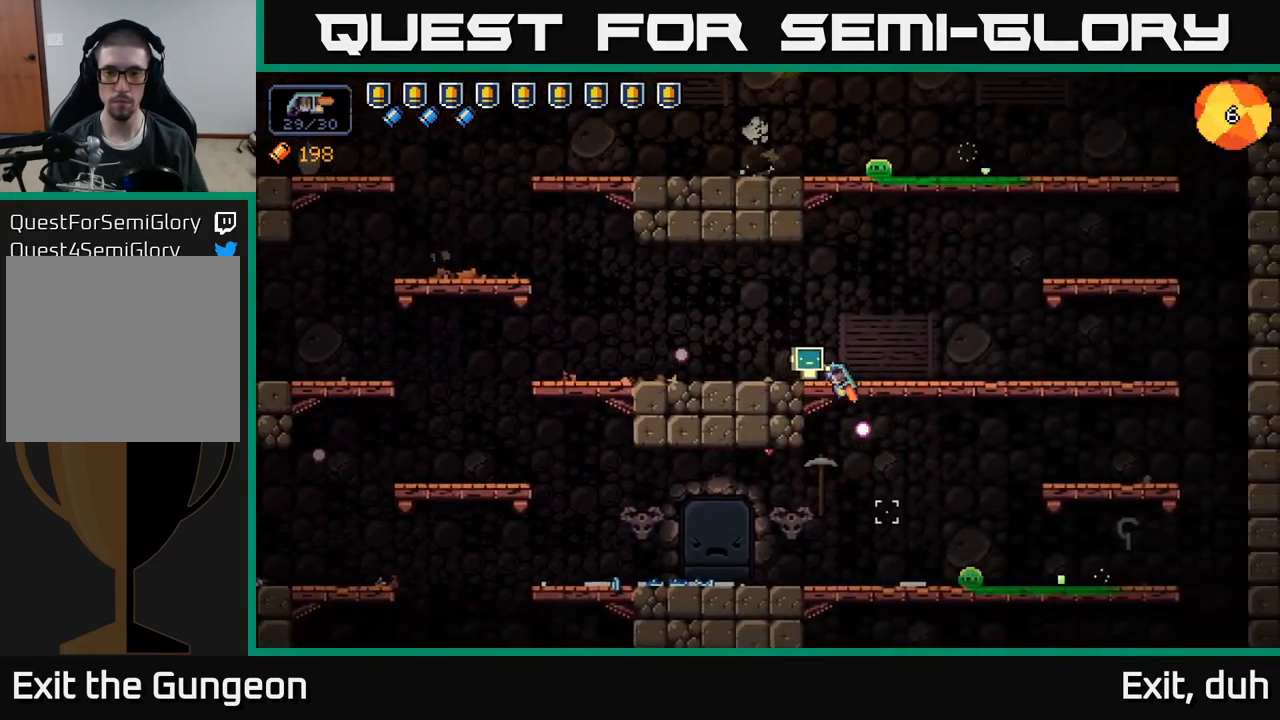
{"buttons": ["R2"], "left_stick": "right", "right_stick": "up", "events": [[217, "R2", "up"], [284, "left_stick", "center"], [317, "right_stick", "up-left"], [367, "right_stick", "up"], [417, "left_stick", "right"], [500, "R2", "down"]]}
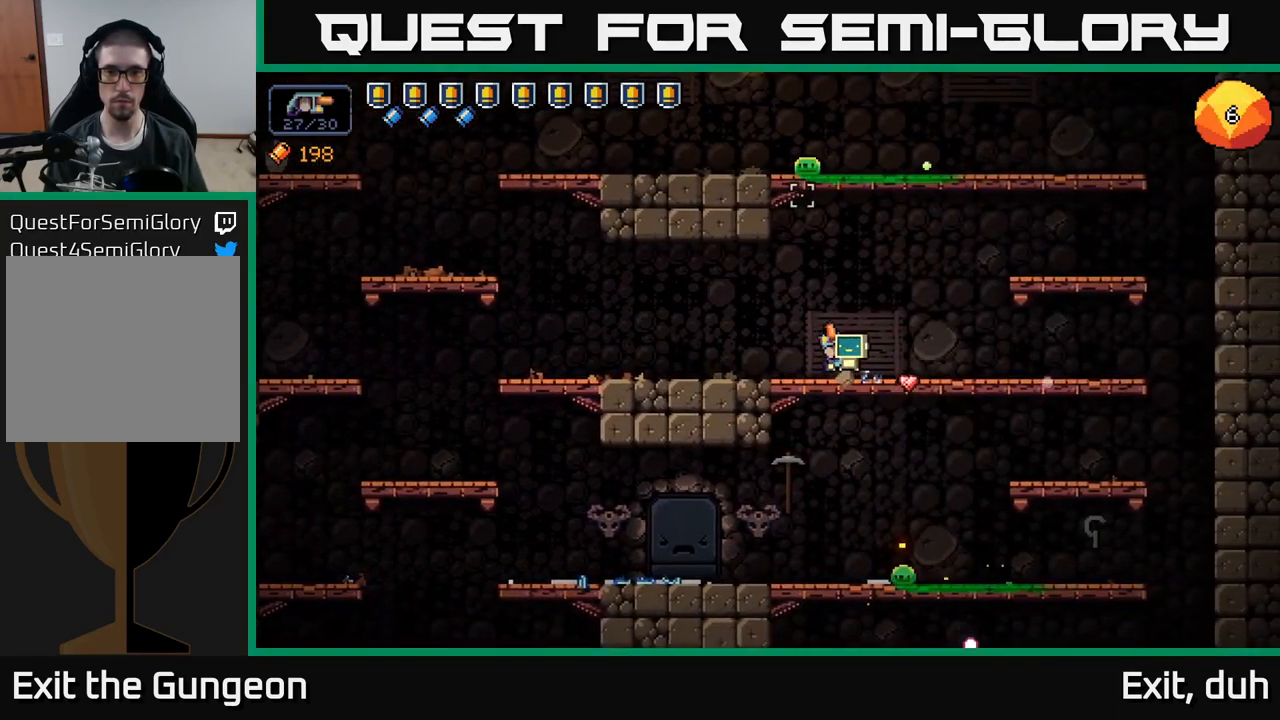
{"buttons": [], "left_stick": "center", "right_stick": "up-left", "events": [[134, "right_stick", "up-left"], [350, "left_stick", "center"], [500, "R2", "up"]]}
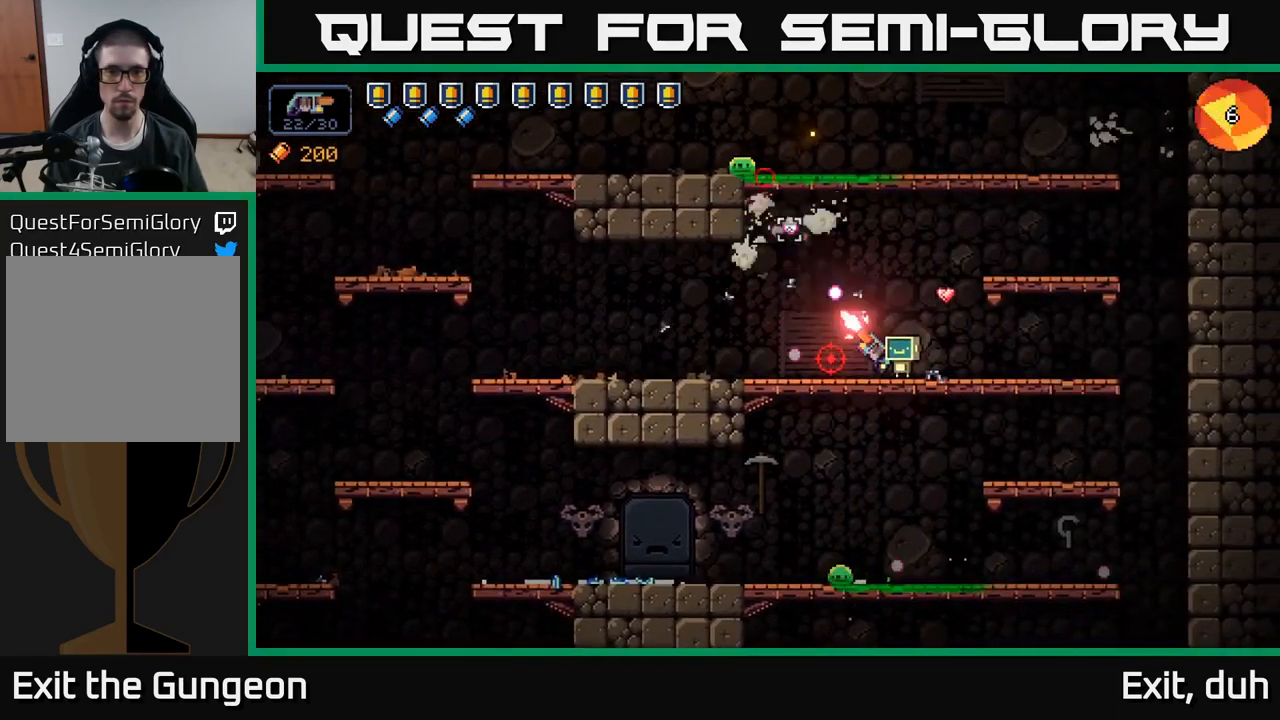
{"buttons": ["R2"], "left_stick": "center", "right_stick": "down", "events": [[117, "left_stick", "left"], [184, "right_stick", "down-left"], [284, "right_stick", "down"], [317, "R2", "down"], [434, "left_stick", "center"]]}
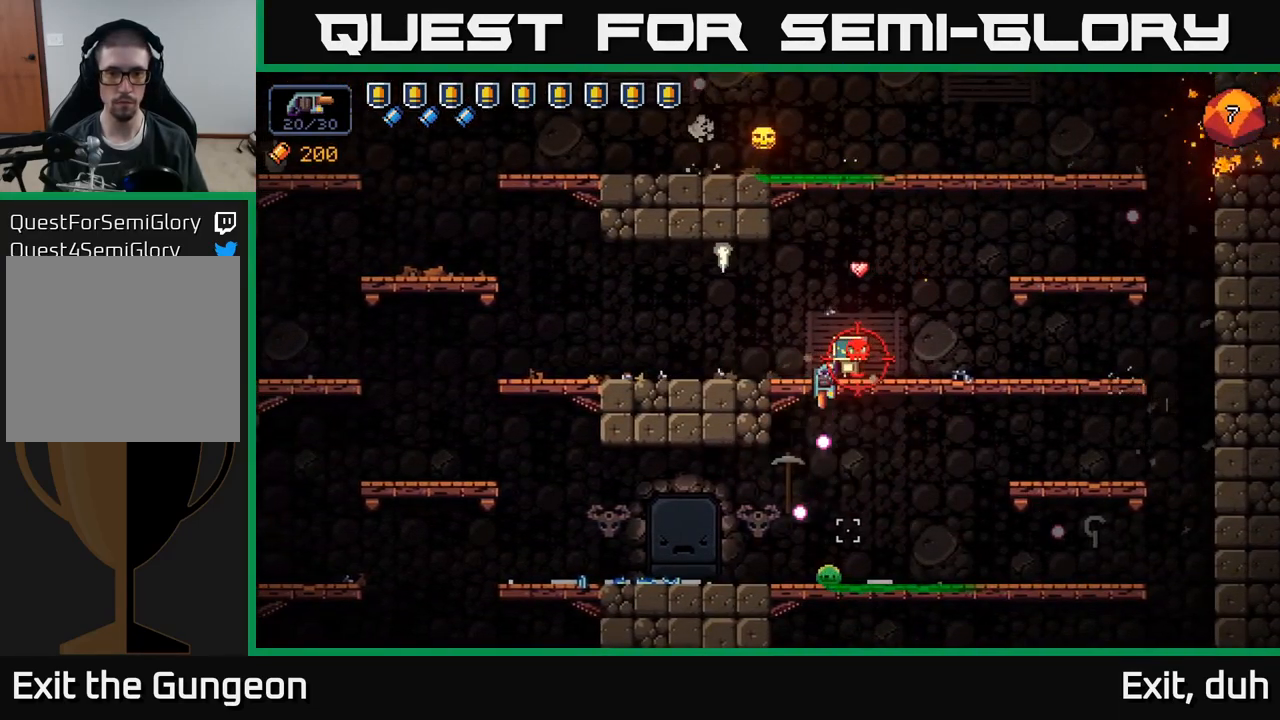
{"buttons": [], "left_stick": "right", "right_stick": "down", "events": [[250, "R2", "up"], [284, "left_stick", "right"]]}
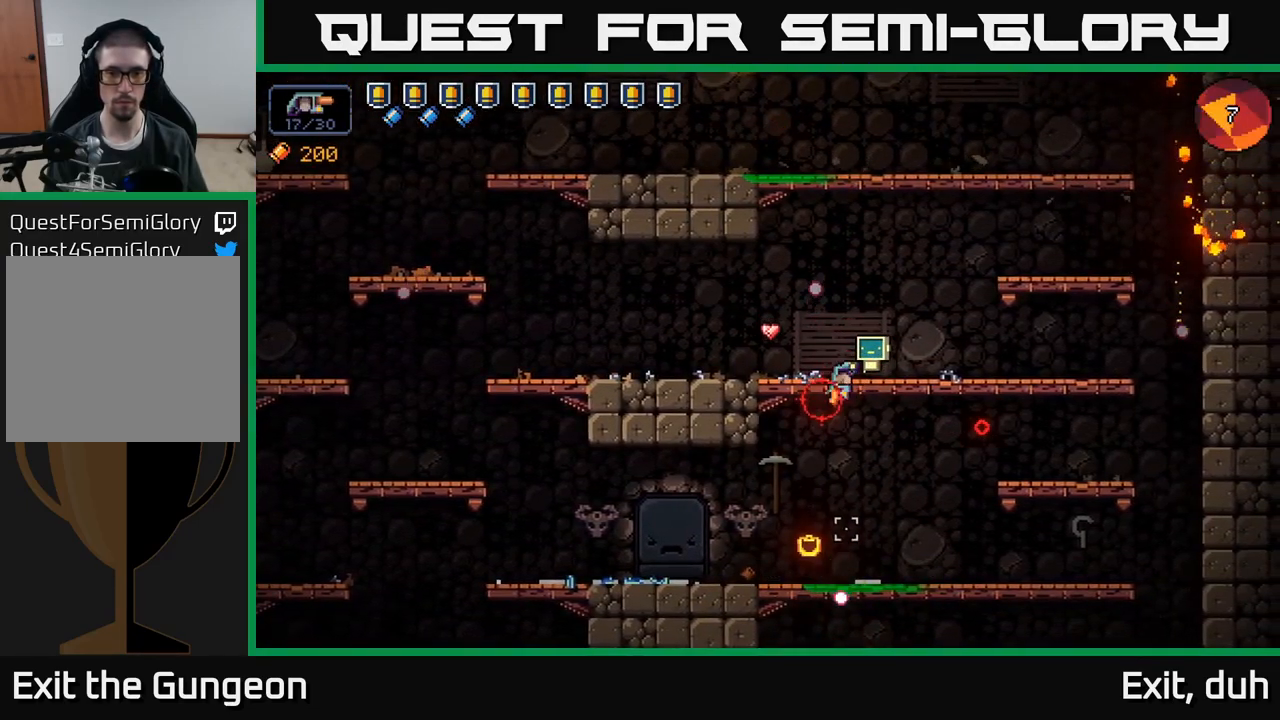
{"buttons": [], "left_stick": "left", "right_stick": "down-left", "events": [[84, "right_stick", "left"], [333, "left_stick", "left"], [366, "right_stick", "down-left"]]}